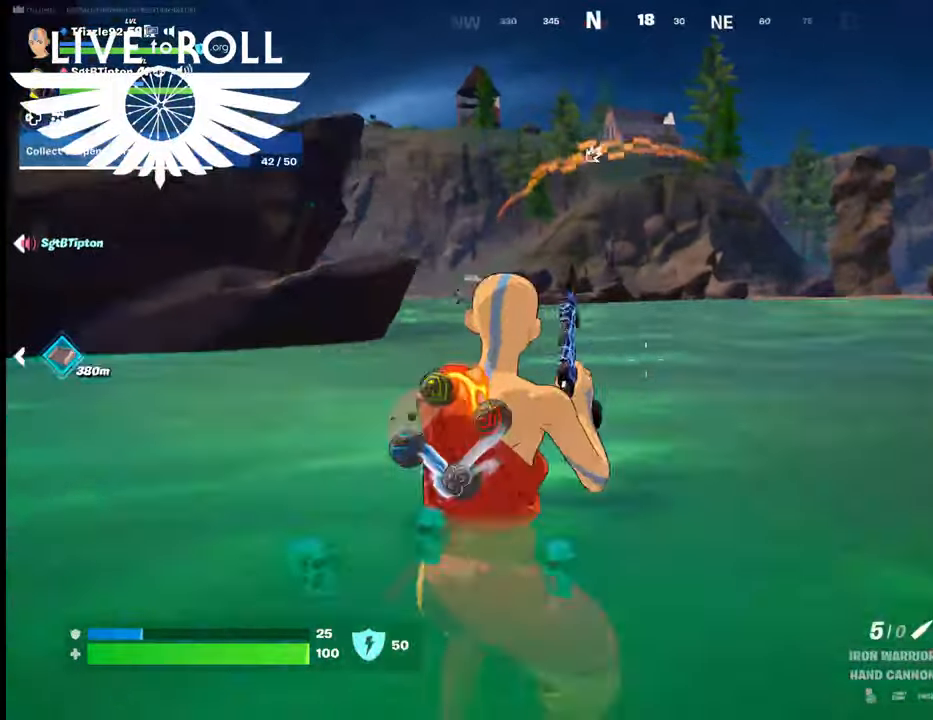
Gameplay with a controller (Xbox layout); each line is a JSON object with the inputs held at the frame after it. "events" lists button and stick changes between this image and that frame as [ms after this image, input, new state], when the widget could be followed in between.
{"buttons": [], "left_stick": "up-left", "right_stick": "center", "events": [[400, "right_stick", "center"]]}
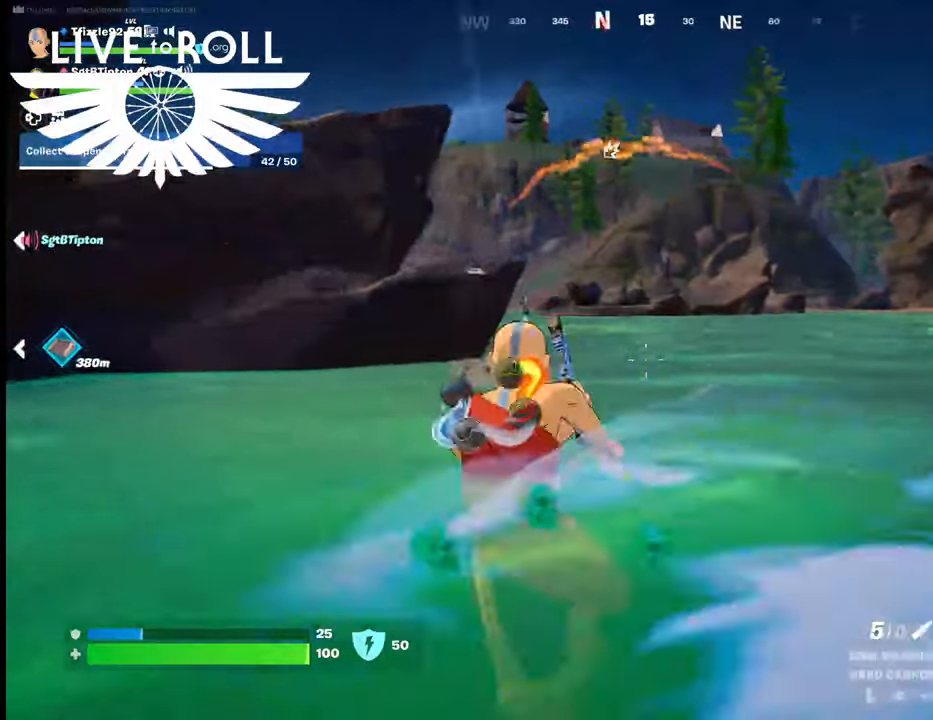
{"buttons": [], "left_stick": "up", "right_stick": "center", "events": [[100, "right_stick", "right"], [400, "left_stick", "up"], [434, "right_stick", "center"]]}
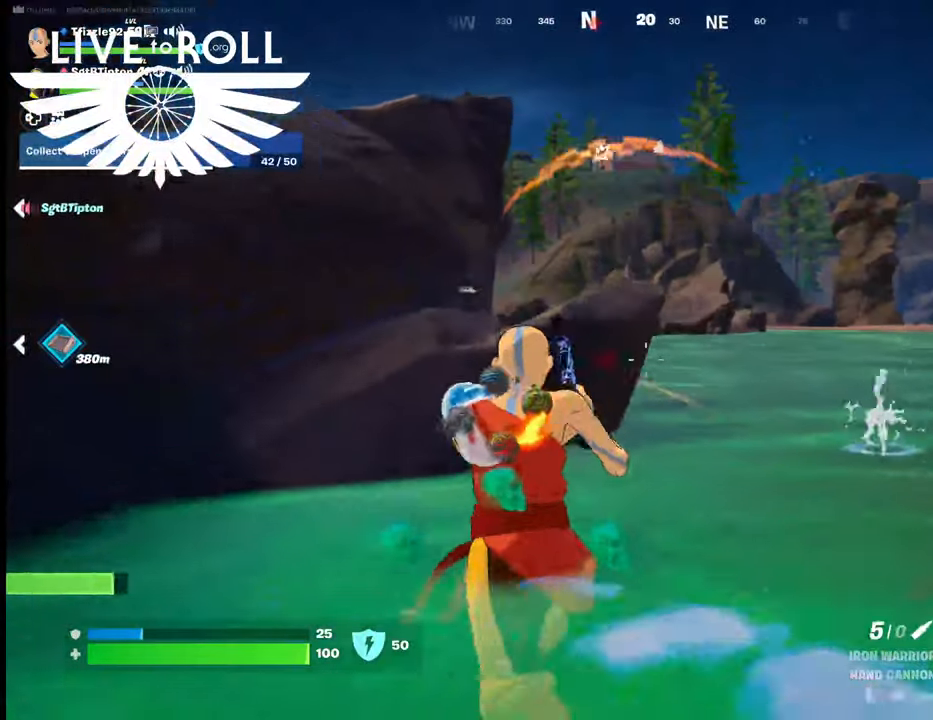
{"buttons": [], "left_stick": "up-left", "right_stick": "center", "events": [[134, "A", "down"], [234, "A", "up"], [300, "left_stick", "up-left"]]}
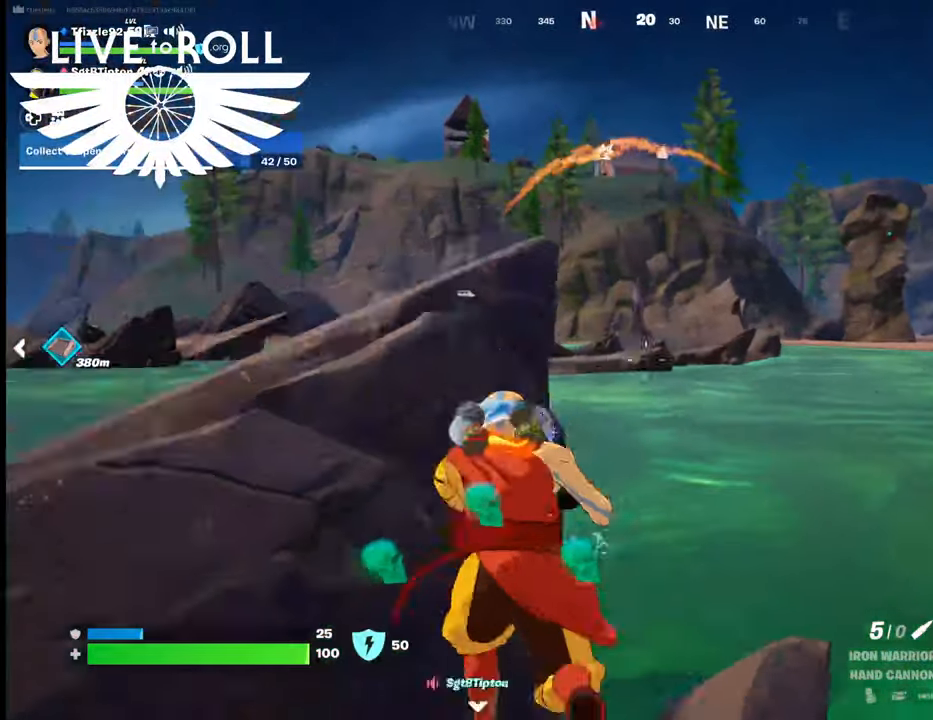
{"buttons": [], "left_stick": "right", "right_stick": "left", "events": [[34, "left_stick", "center"], [34, "right_stick", "down-left"], [167, "right_stick", "left"], [234, "left_stick", "right"]]}
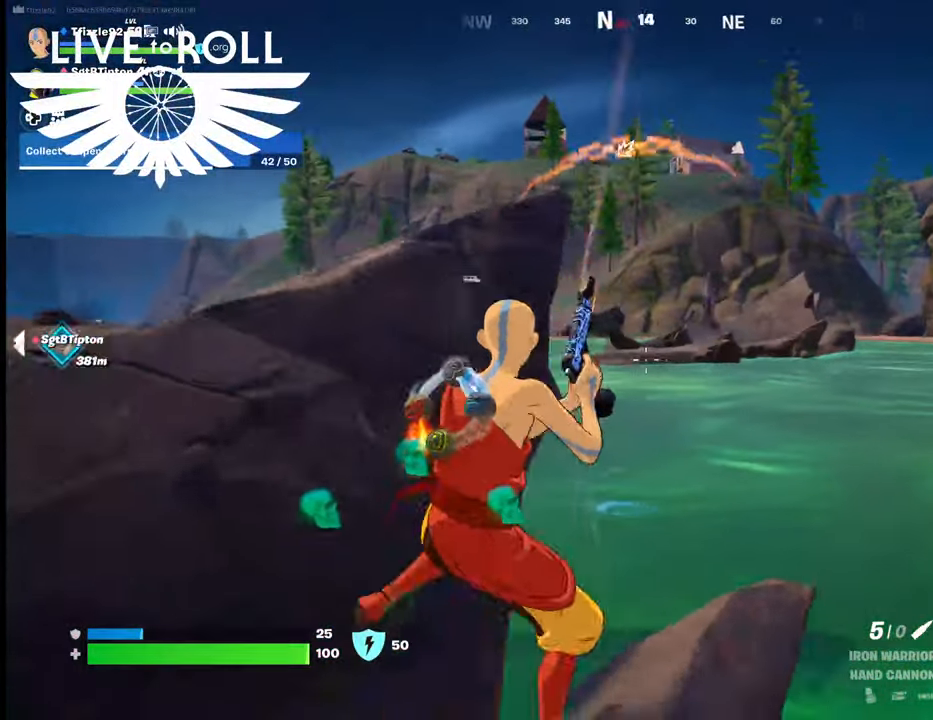
{"buttons": [], "left_stick": "center", "right_stick": "left", "events": [[200, "left_stick", "center"]]}
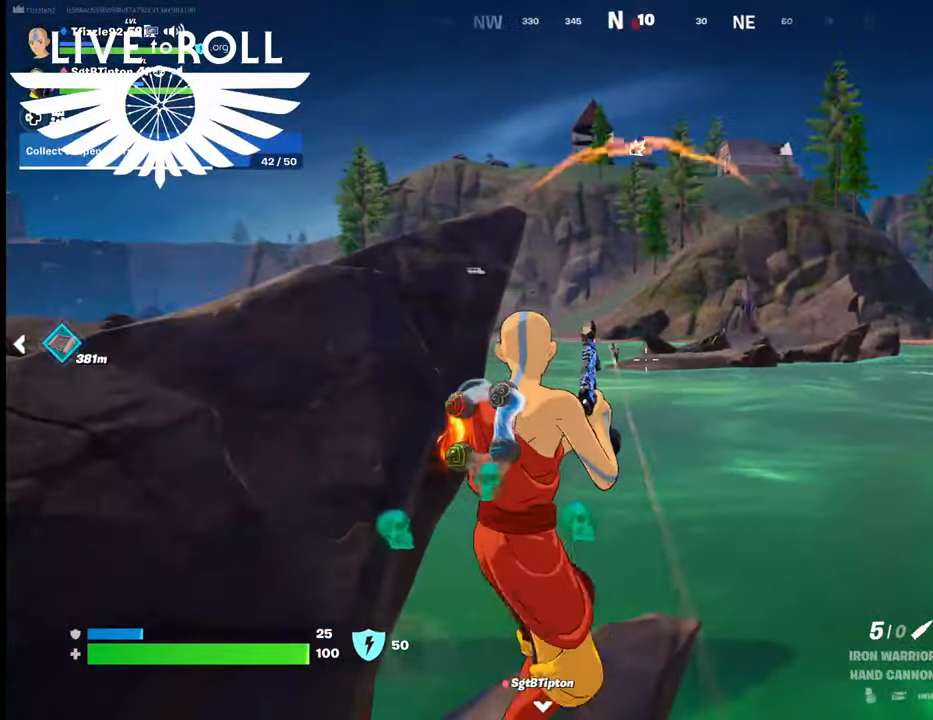
{"buttons": [], "left_stick": "center", "right_stick": "left", "events": []}
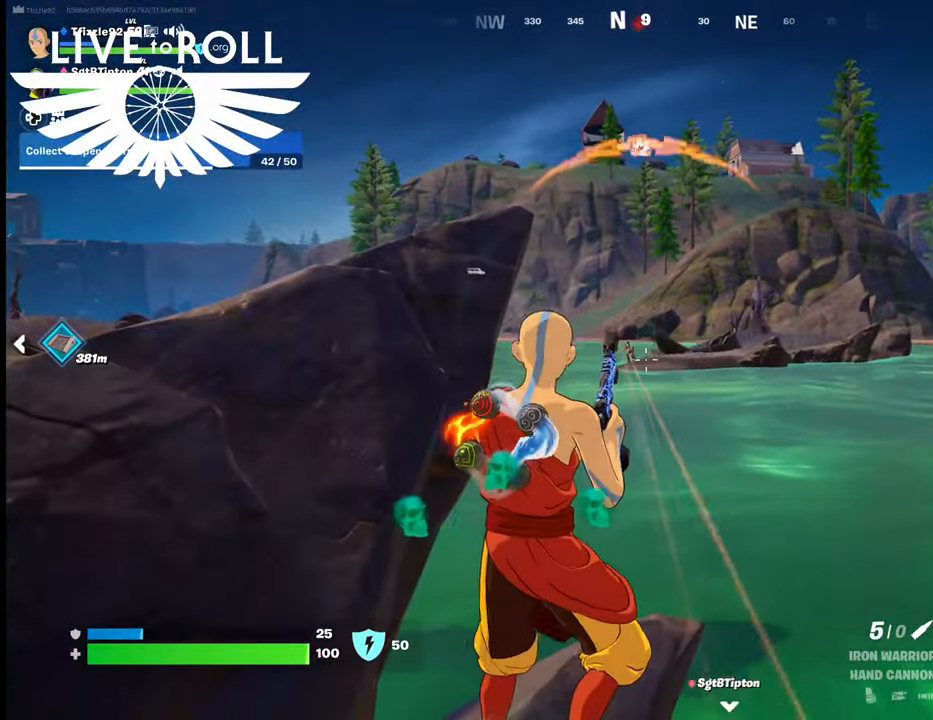
{"buttons": ["R2"], "left_stick": "center", "right_stick": "center", "events": [[34, "right_stick", "center"], [500, "R2", "down"]]}
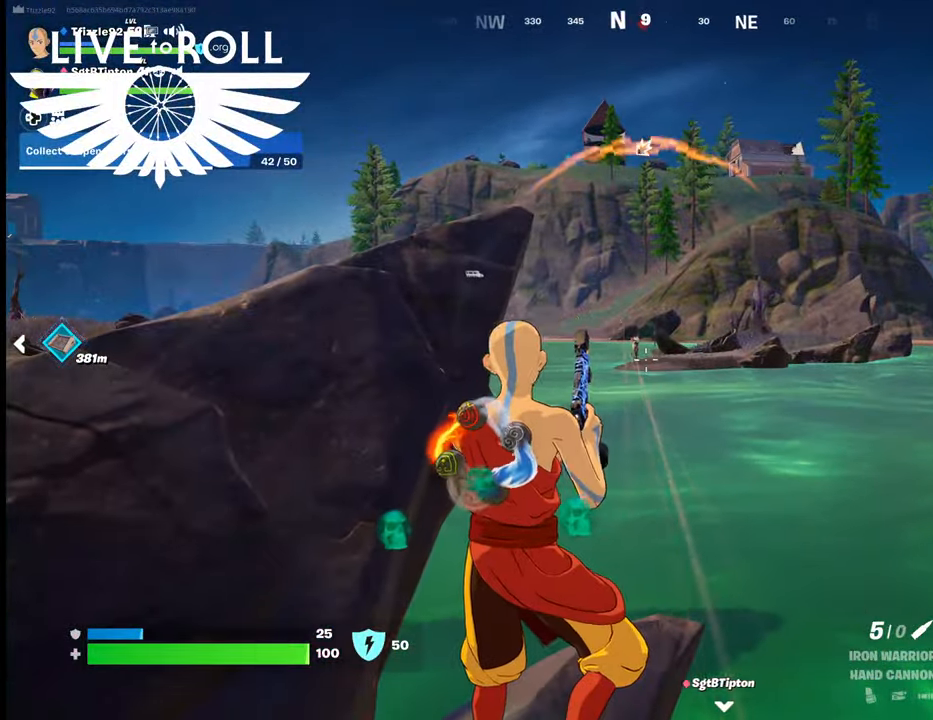
{"buttons": [], "left_stick": "center", "right_stick": "center", "events": [[134, "R2", "up"]]}
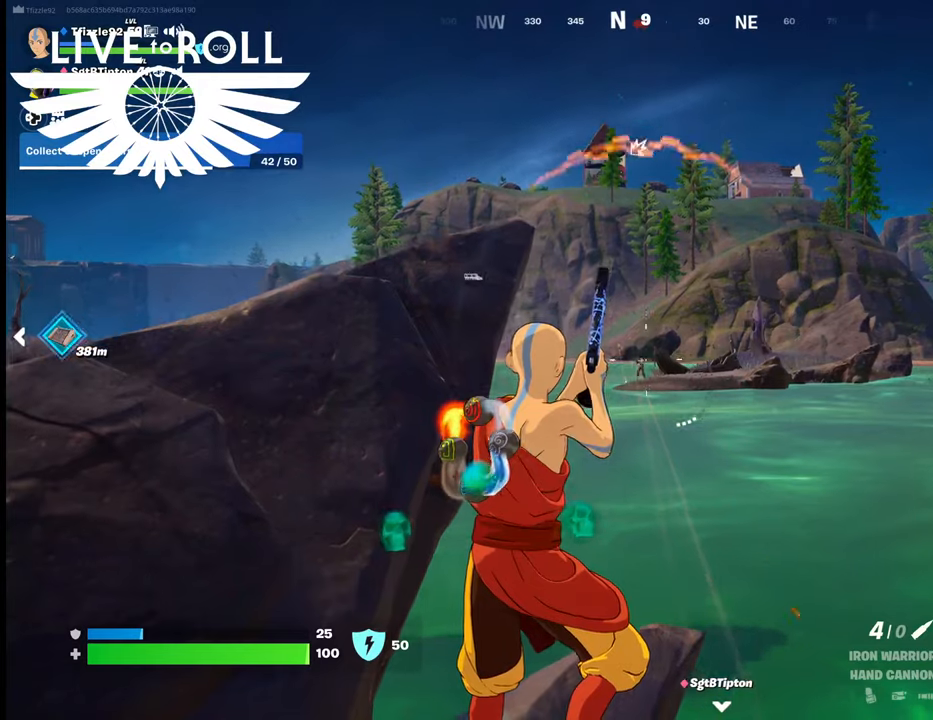
{"buttons": [], "left_stick": "center", "right_stick": "center", "events": [[100, "right_stick", "up"], [234, "right_stick", "center"]]}
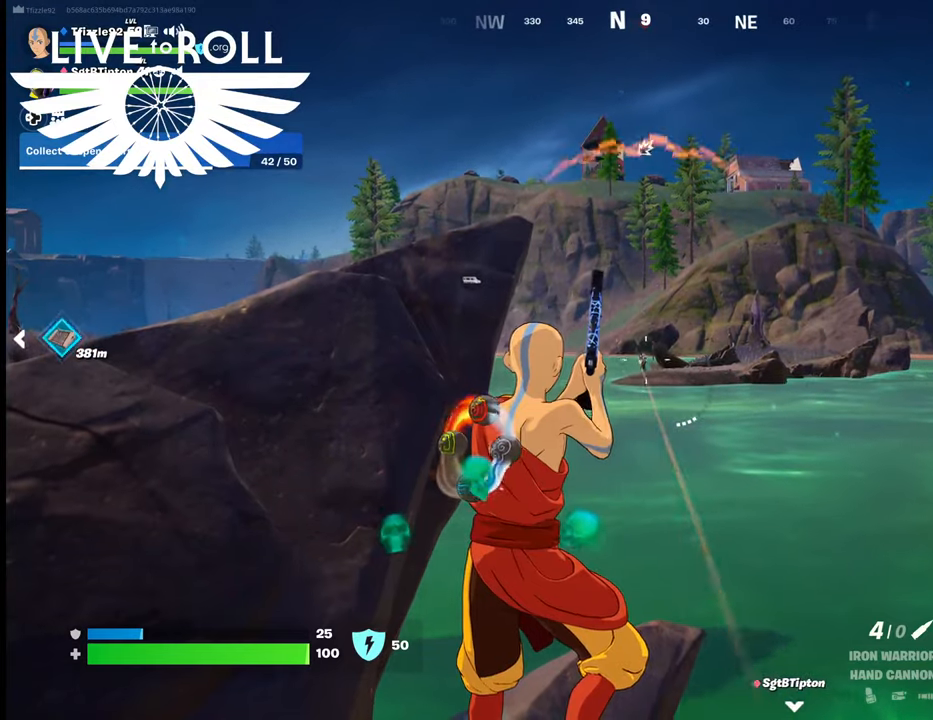
{"buttons": [], "left_stick": "center", "right_stick": "center", "events": [[300, "R2", "down"], [434, "R2", "up"]]}
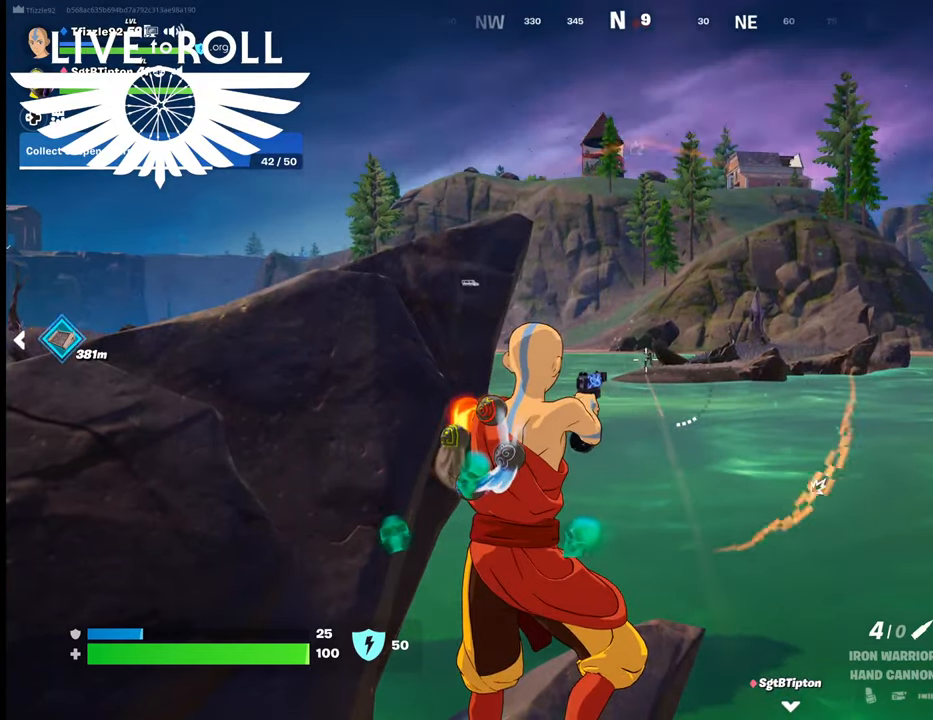
{"buttons": [], "left_stick": "center", "right_stick": "center", "events": [[34, "R2", "down"], [134, "right_stick", "right"], [167, "R2", "up"], [200, "R2", "down"], [267, "right_stick", "center"], [334, "R2", "up"]]}
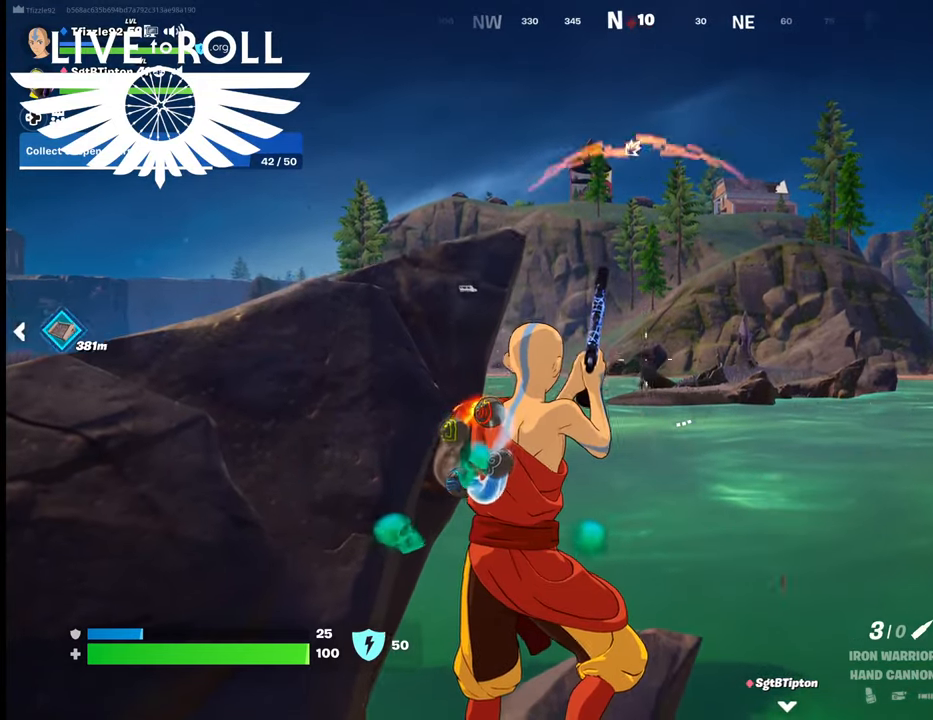
{"buttons": [], "left_stick": "center", "right_stick": "center", "events": []}
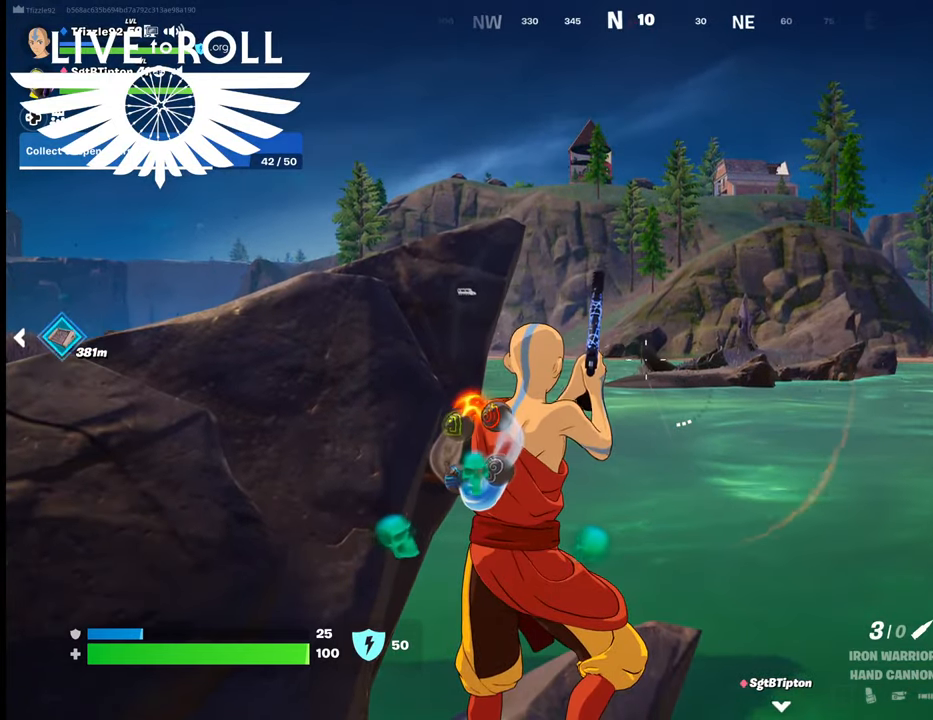
{"buttons": [], "left_stick": "center", "right_stick": "center", "events": []}
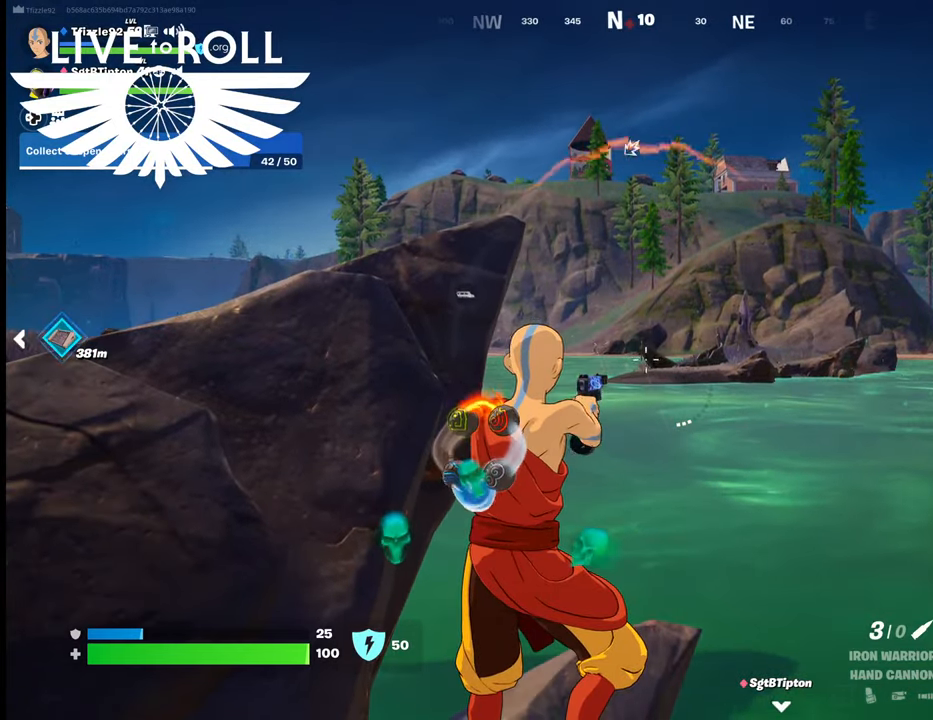
{"buttons": [], "left_stick": "center", "right_stick": "center", "events": [[67, "R2", "down"], [200, "R2", "up"]]}
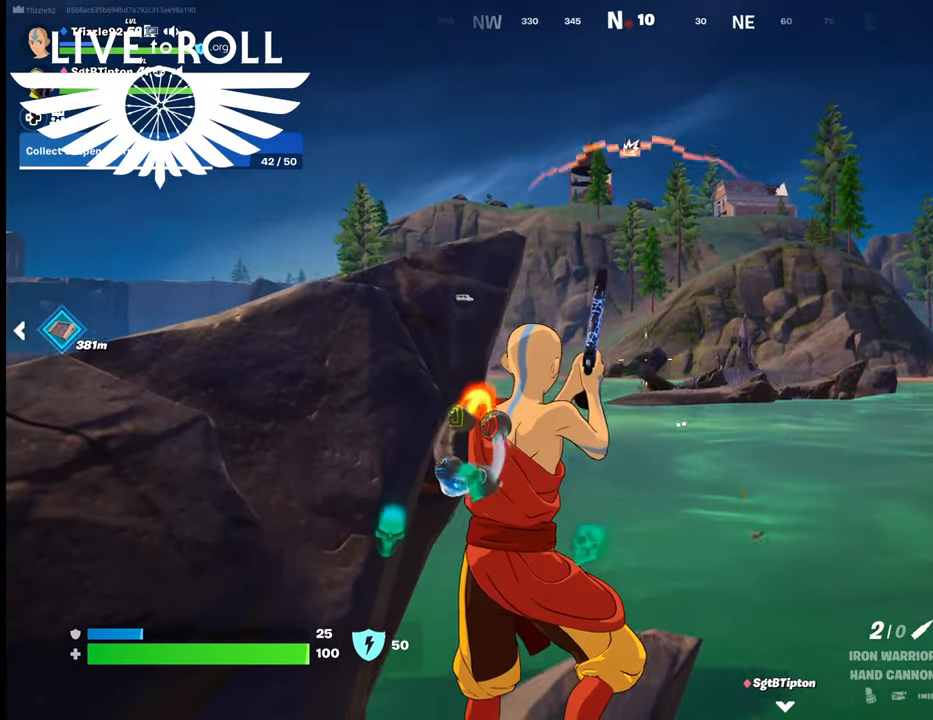
{"buttons": [], "left_stick": "center", "right_stick": "center", "events": []}
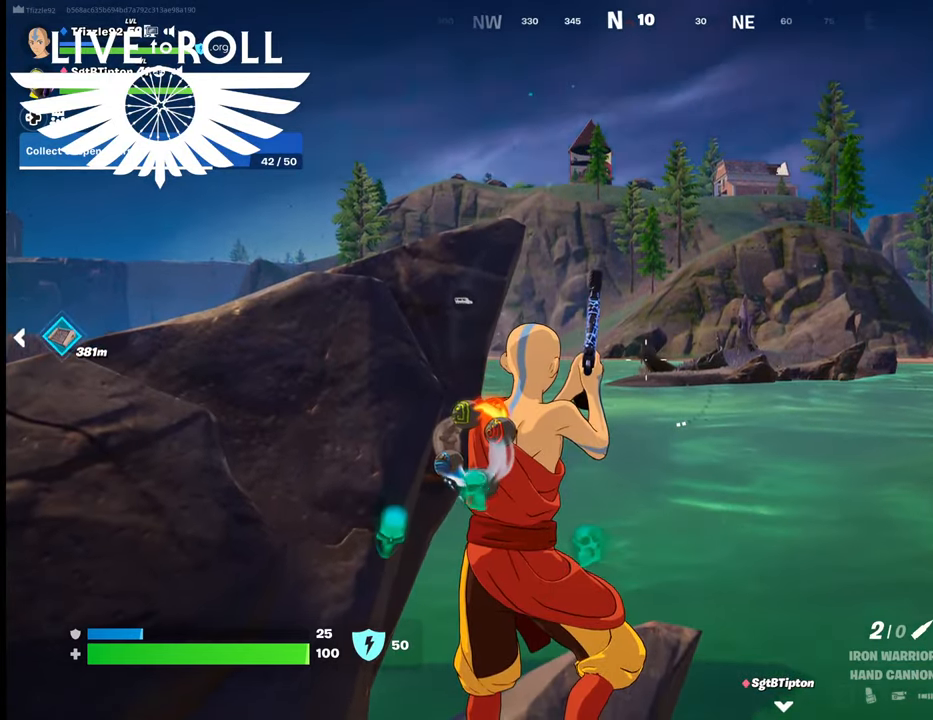
{"buttons": [], "left_stick": "center", "right_stick": "center", "events": []}
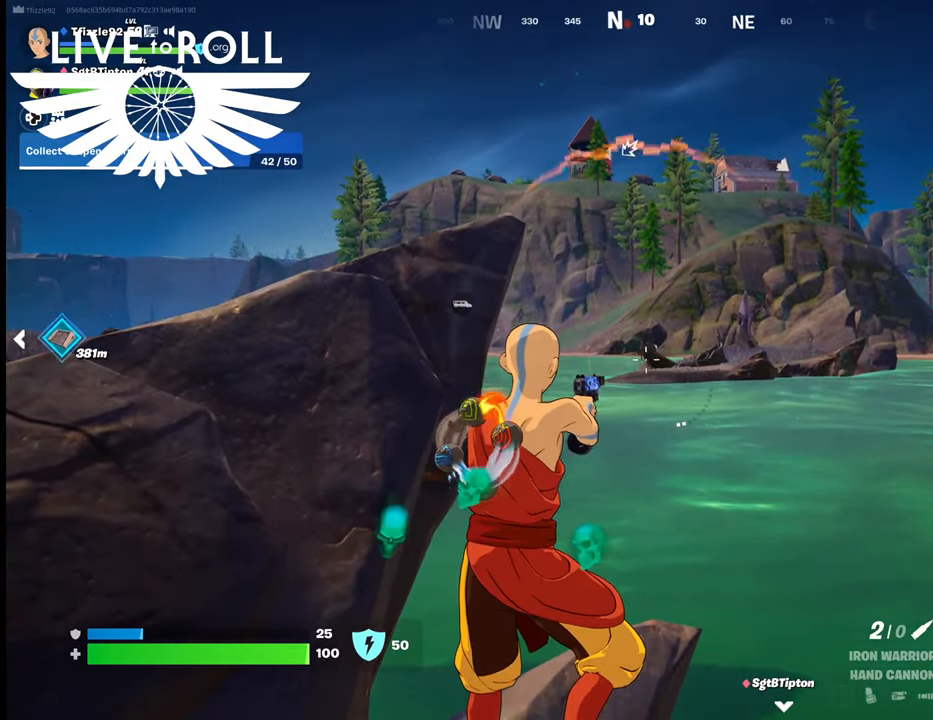
{"buttons": [], "left_stick": "center", "right_stick": "up-right", "events": [[234, "right_stick", "up-right"]]}
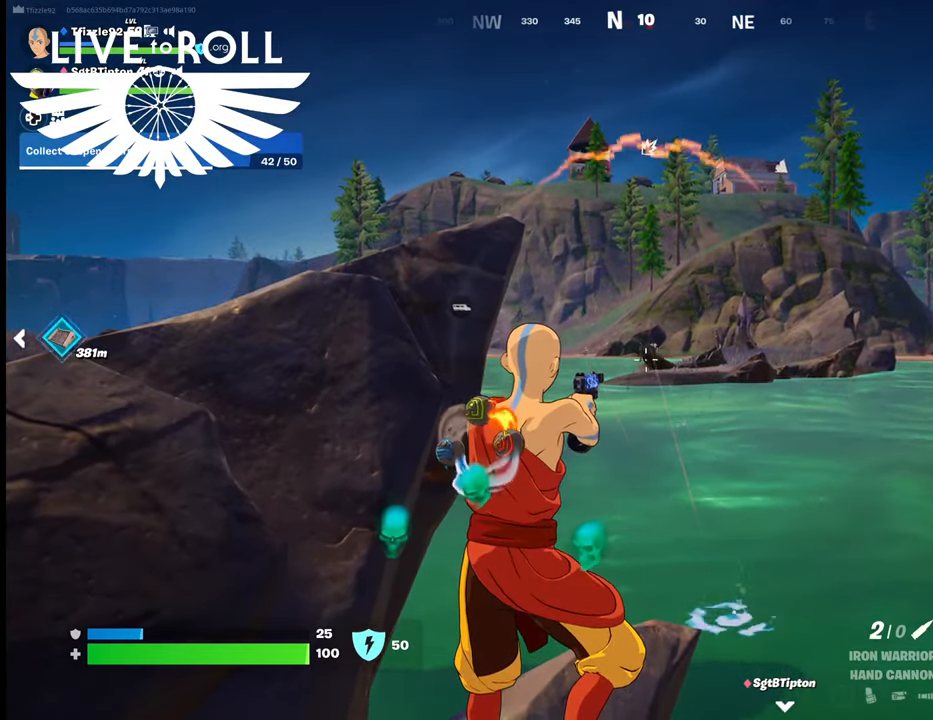
{"buttons": [], "left_stick": "center", "right_stick": "up-right", "events": []}
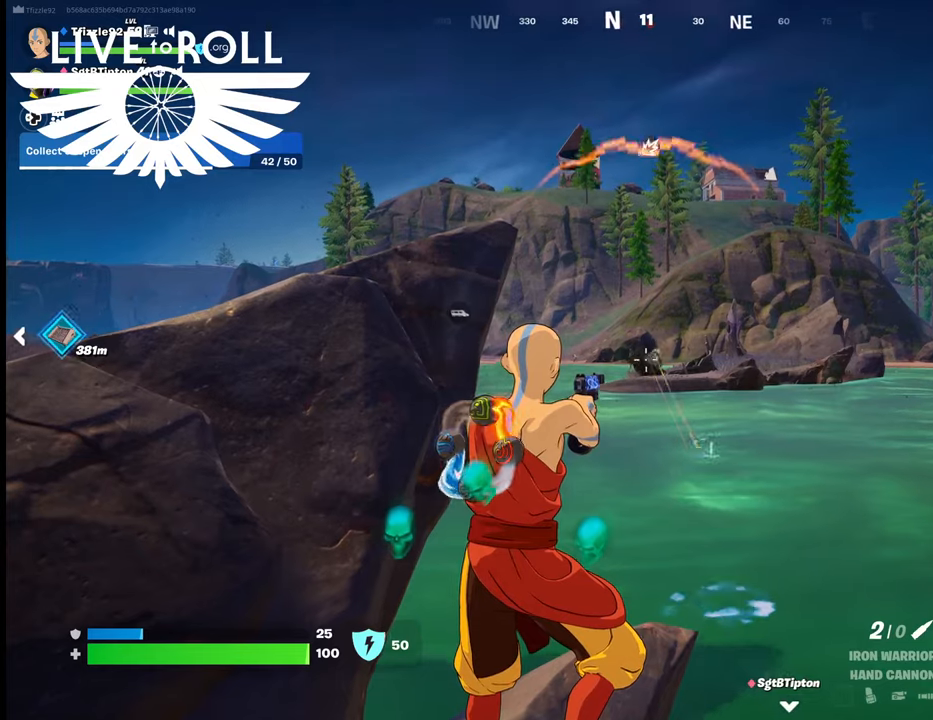
{"buttons": [], "left_stick": "center", "right_stick": "up-right", "events": []}
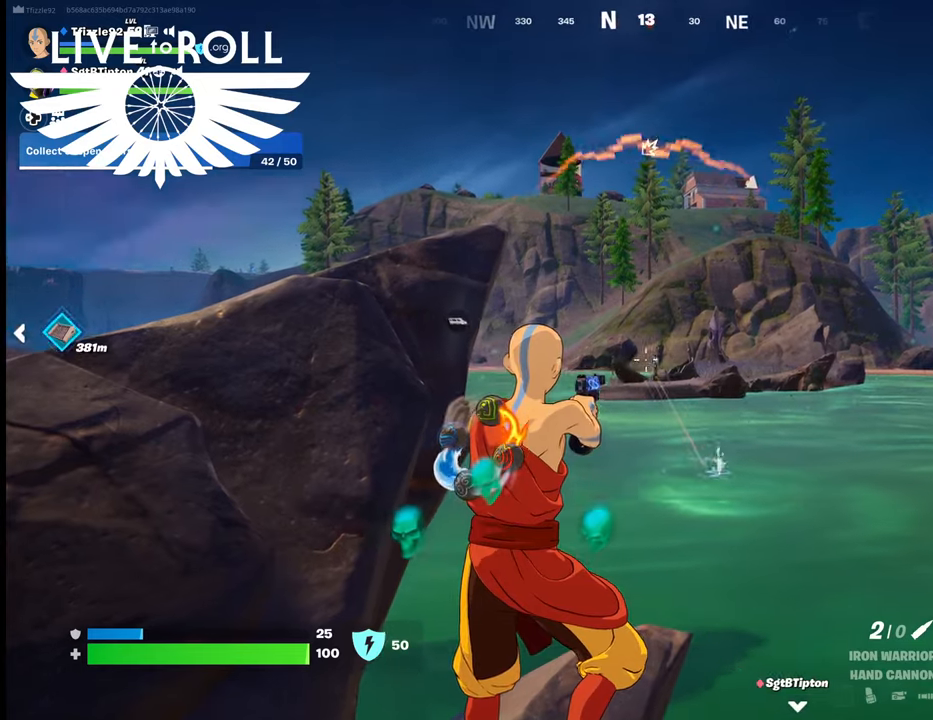
{"buttons": [], "left_stick": "center", "right_stick": "right", "events": [[200, "right_stick", "right"]]}
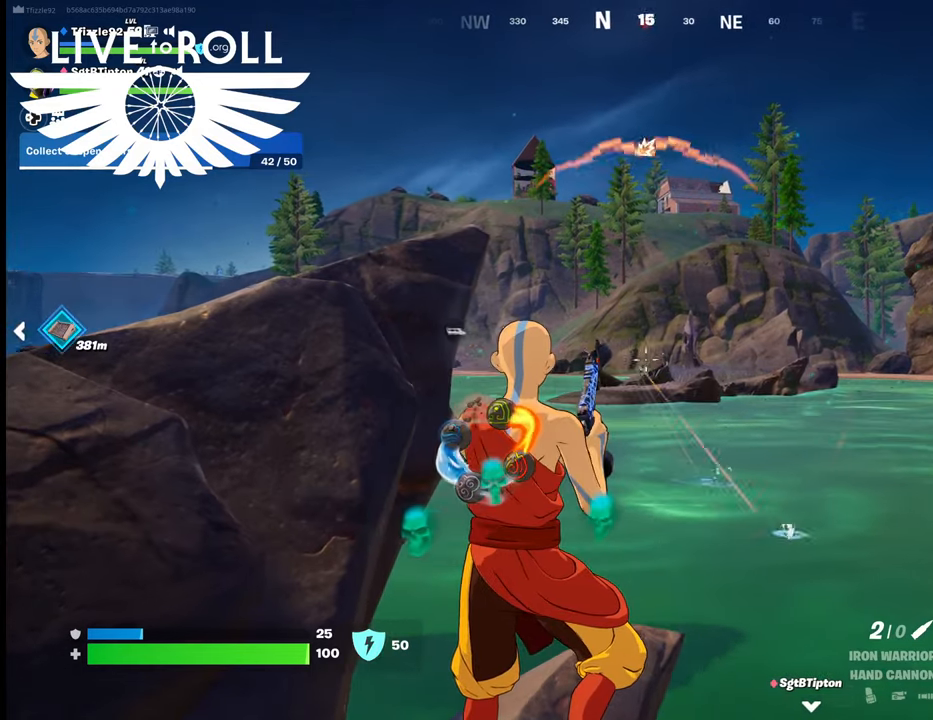
{"buttons": [], "left_stick": "center", "right_stick": "center", "events": [[334, "right_stick", "center"]]}
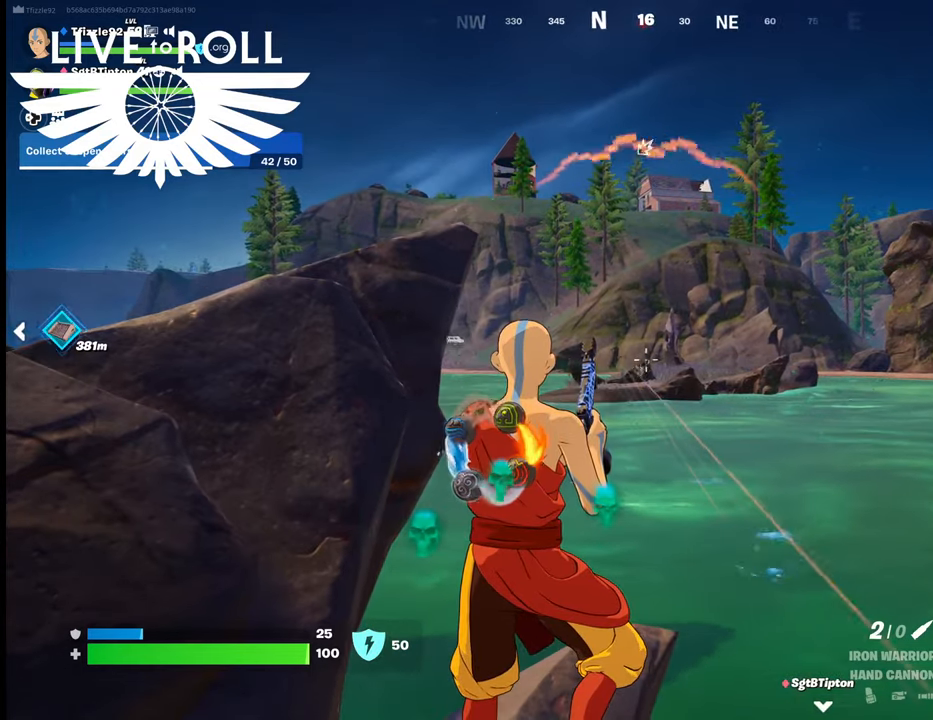
{"buttons": [], "left_stick": "center", "right_stick": "down-right", "events": [[167, "right_stick", "down"], [434, "right_stick", "down-right"]]}
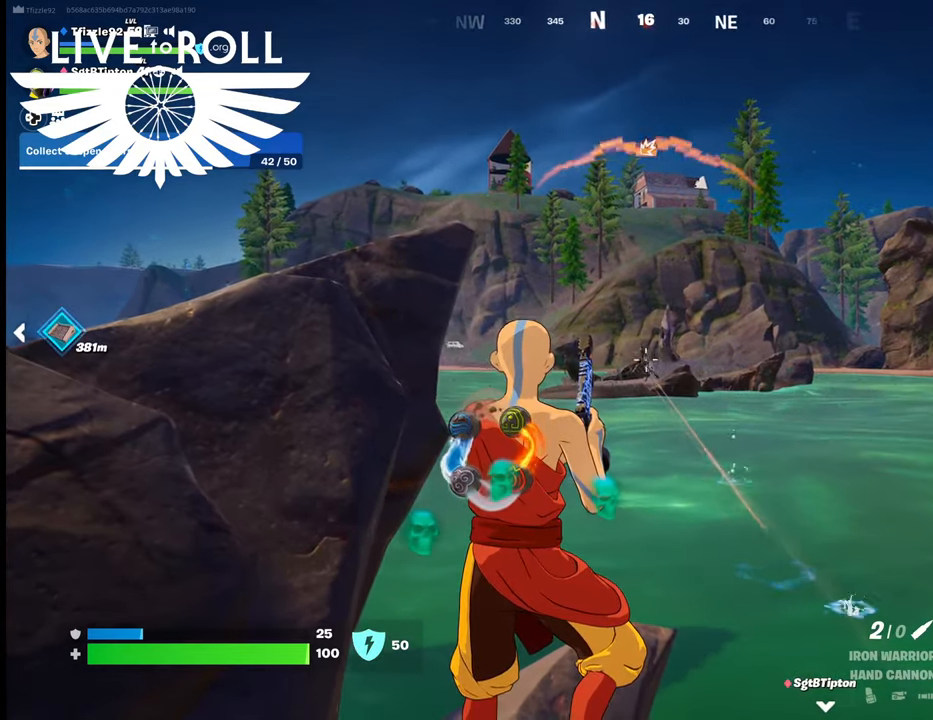
{"buttons": [], "left_stick": "center", "right_stick": "down-right", "events": []}
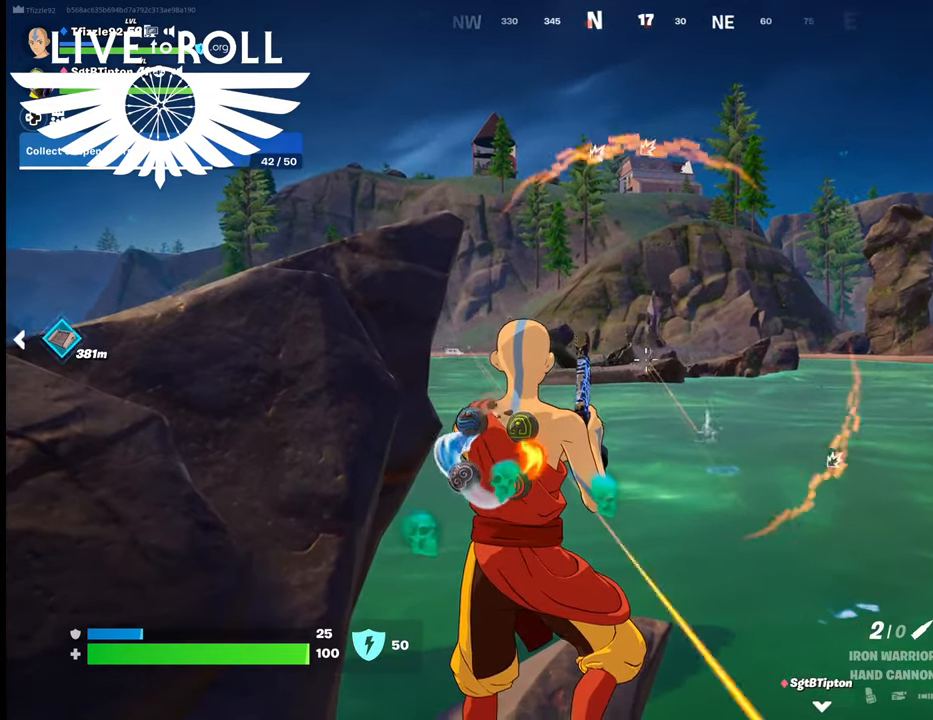
{"buttons": [], "left_stick": "center", "right_stick": "center", "events": [[267, "R2", "down"], [467, "R2", "up"], [467, "right_stick", "center"]]}
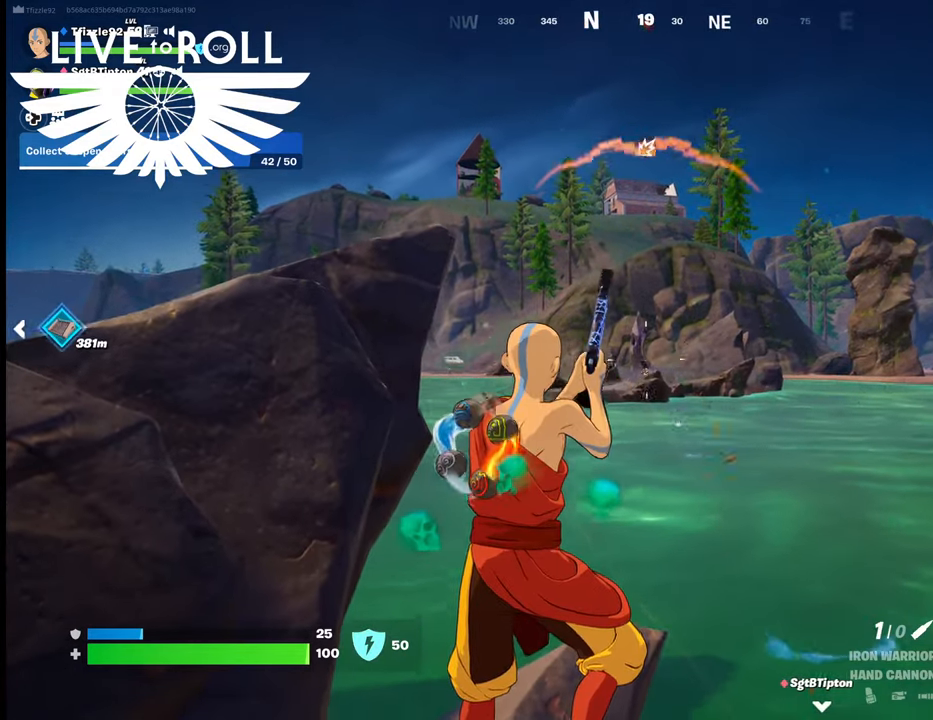
{"buttons": [], "left_stick": "center", "right_stick": "center", "events": [[234, "right_stick", "up-right"], [434, "right_stick", "center"]]}
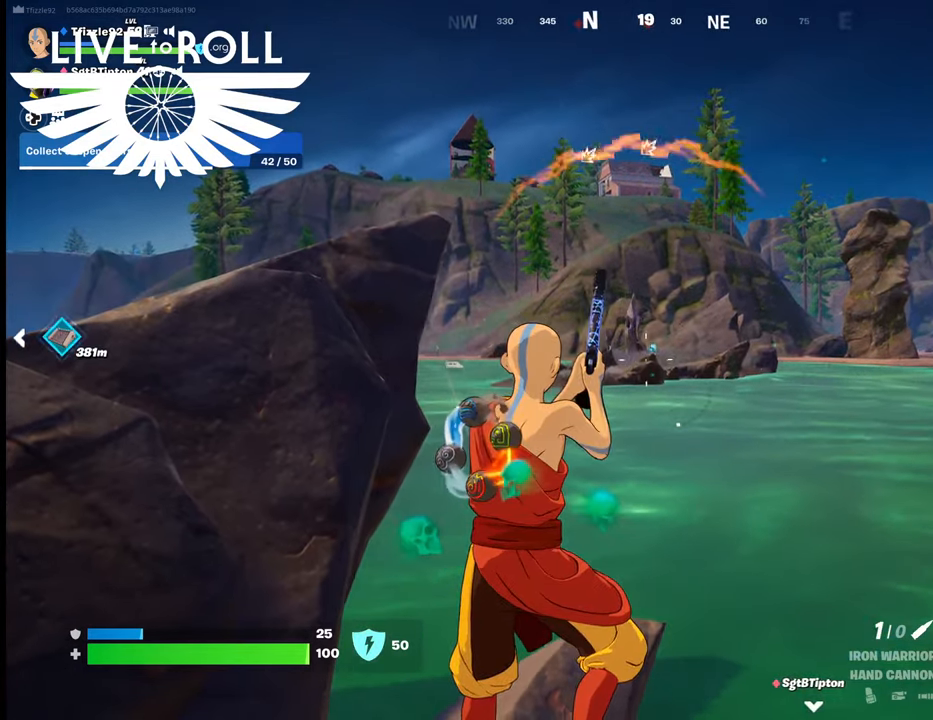
{"buttons": [], "left_stick": "center", "right_stick": "up-right", "events": [[200, "right_stick", "up-right"]]}
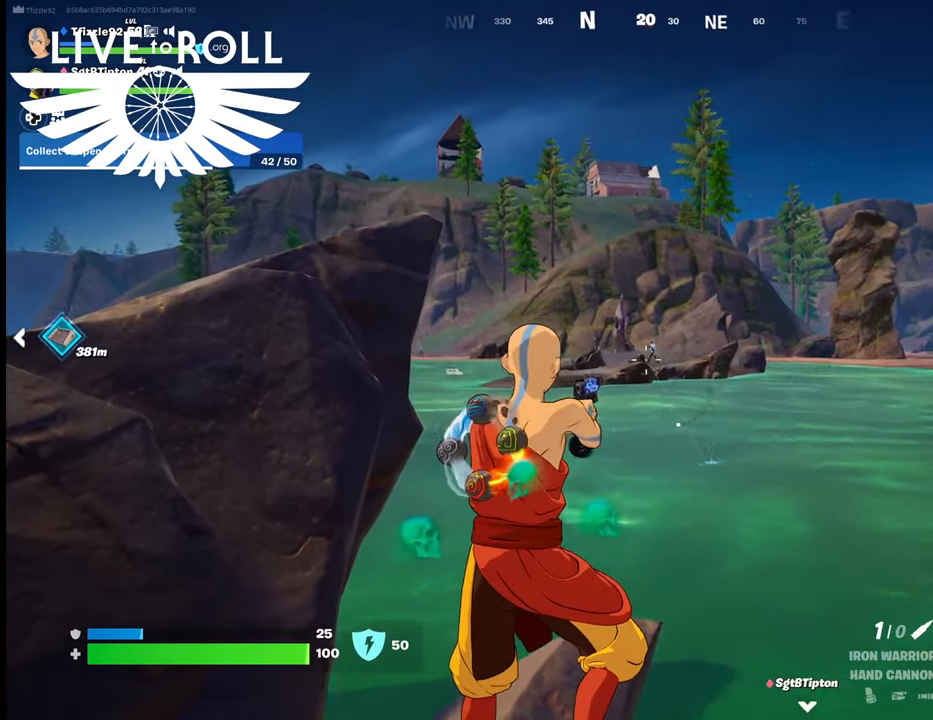
{"buttons": [], "left_stick": "center", "right_stick": "up-right", "events": []}
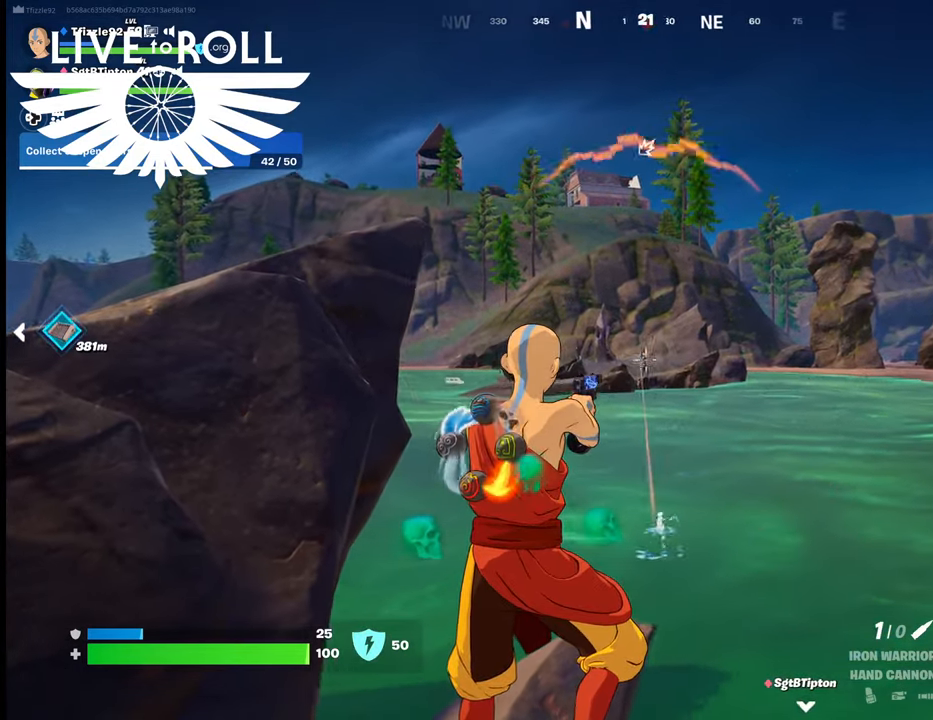
{"buttons": [], "left_stick": "center", "right_stick": "center", "events": [[167, "R2", "down"], [234, "right_stick", "center"], [334, "R2", "up"]]}
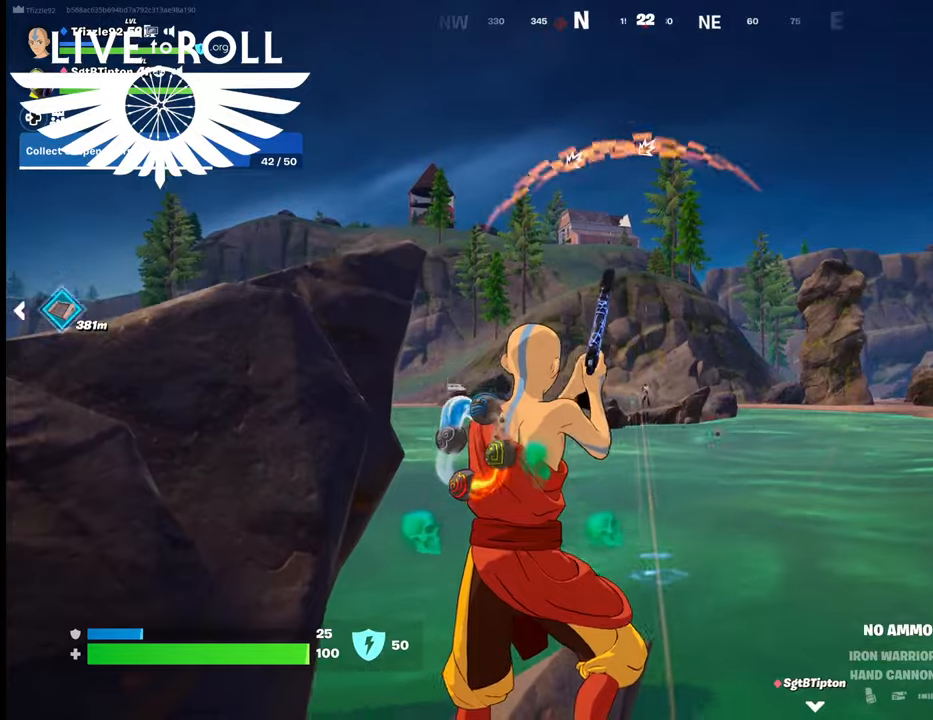
{"buttons": [], "left_stick": "center", "right_stick": "center", "events": []}
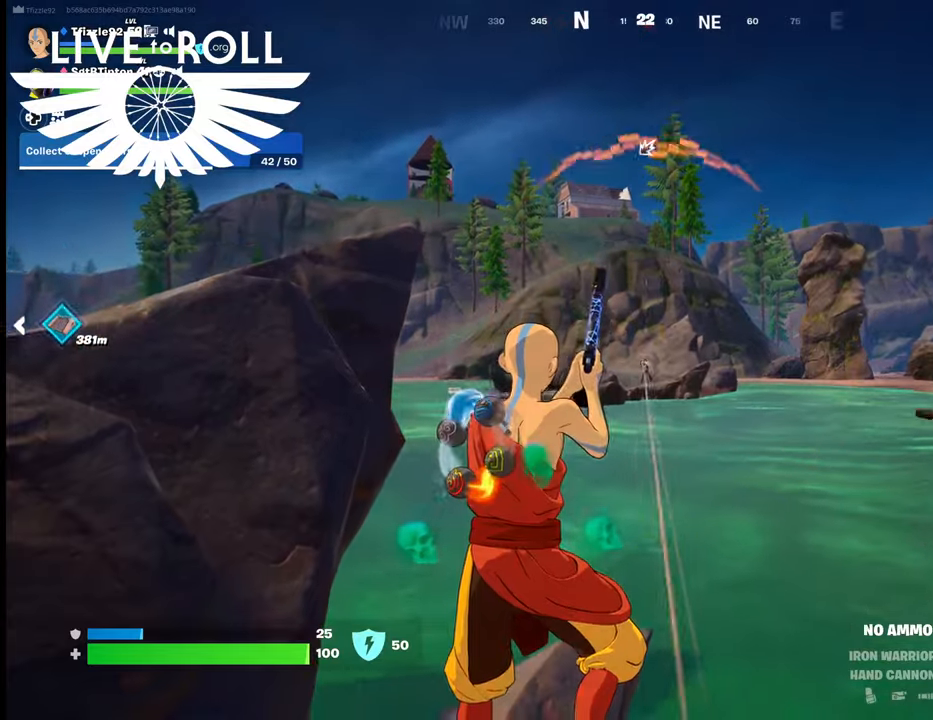
{"buttons": [], "left_stick": "center", "right_stick": "center", "events": [[100, "R2", "down"], [367, "R2", "up"]]}